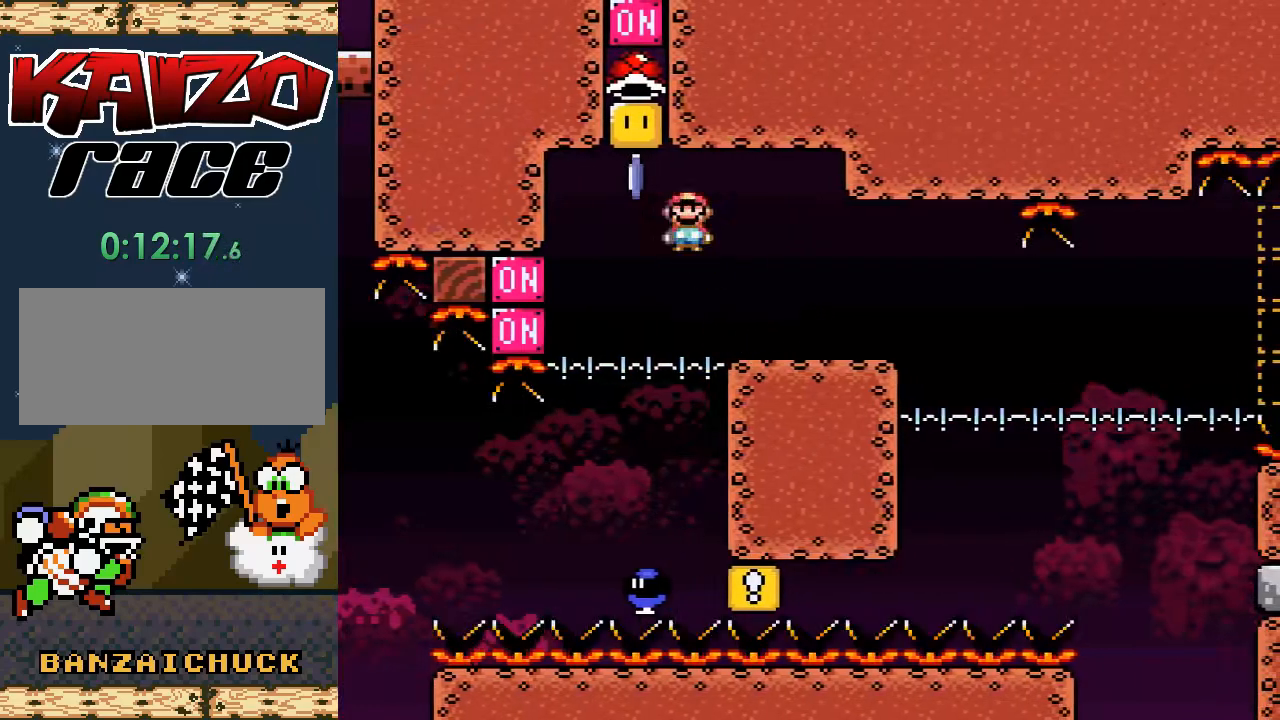
Gameplay with a controller (Nintendo layout); each line is a JSON object with the inputs held at the frame after it. "events" lists button and stick changes between this image and that frame as [ms after this image, input, new state], when the widget could be followed in between. Not read: L3 R3.
{"buttons": ["A", "X", "DPAD_LEFT"], "events": [[33, "DPAD_LEFT", "up"], [100, "DPAD_RIGHT", "down"], [350, "DPAD_RIGHT", "up"], [500, "DPAD_LEFT", "down"]]}
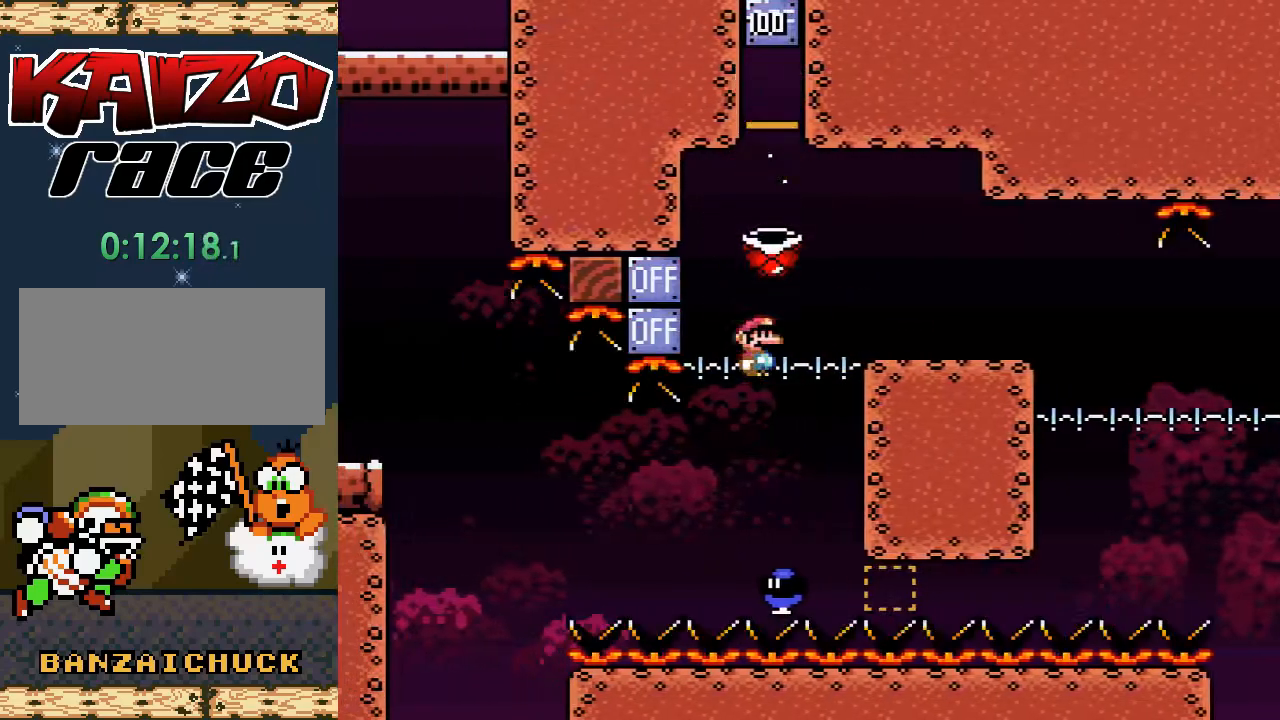
{"buttons": ["A", "X", "DPAD_RIGHT"], "events": [[100, "DPAD_LEFT", "up"], [200, "DPAD_RIGHT", "down"], [317, "DPAD_RIGHT", "up"], [400, "DPAD_RIGHT", "down"]]}
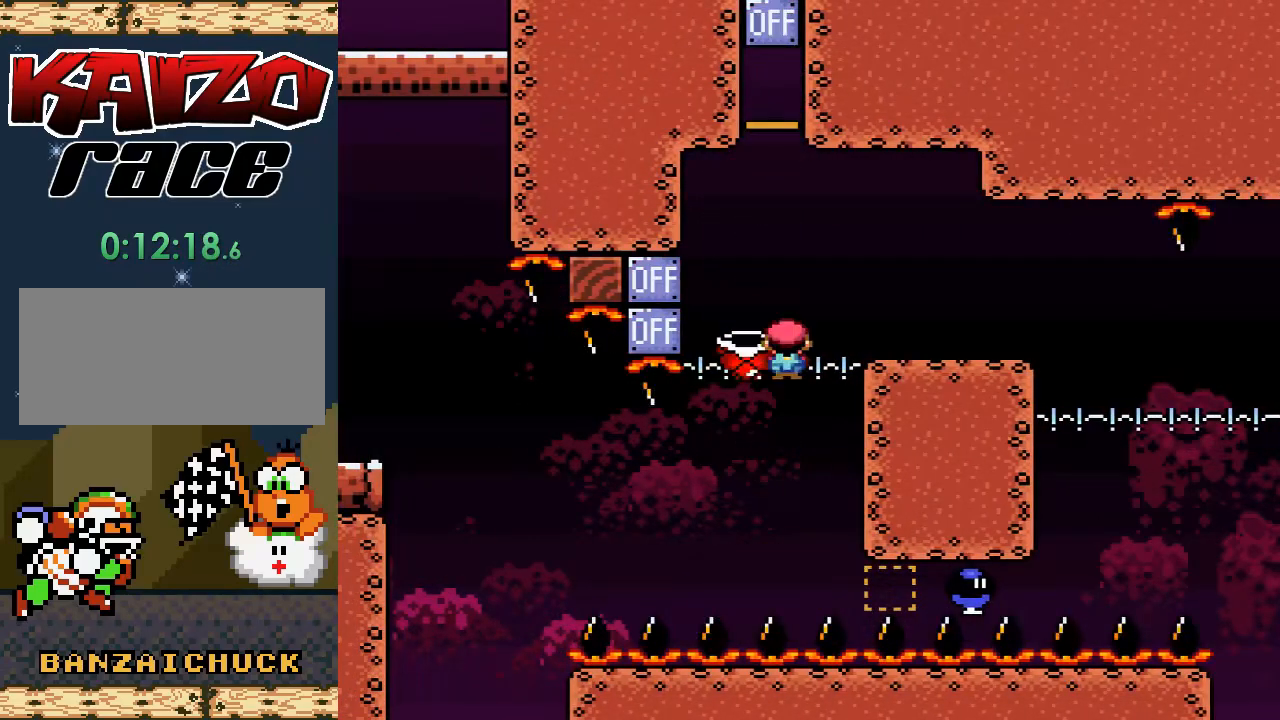
{"buttons": ["X"], "events": [[233, "DPAD_RIGHT", "up"], [300, "A", "up"], [317, "X", "up"], [333, "DPAD_LEFT", "down"], [450, "DPAD_LEFT", "up"], [450, "X", "down"]]}
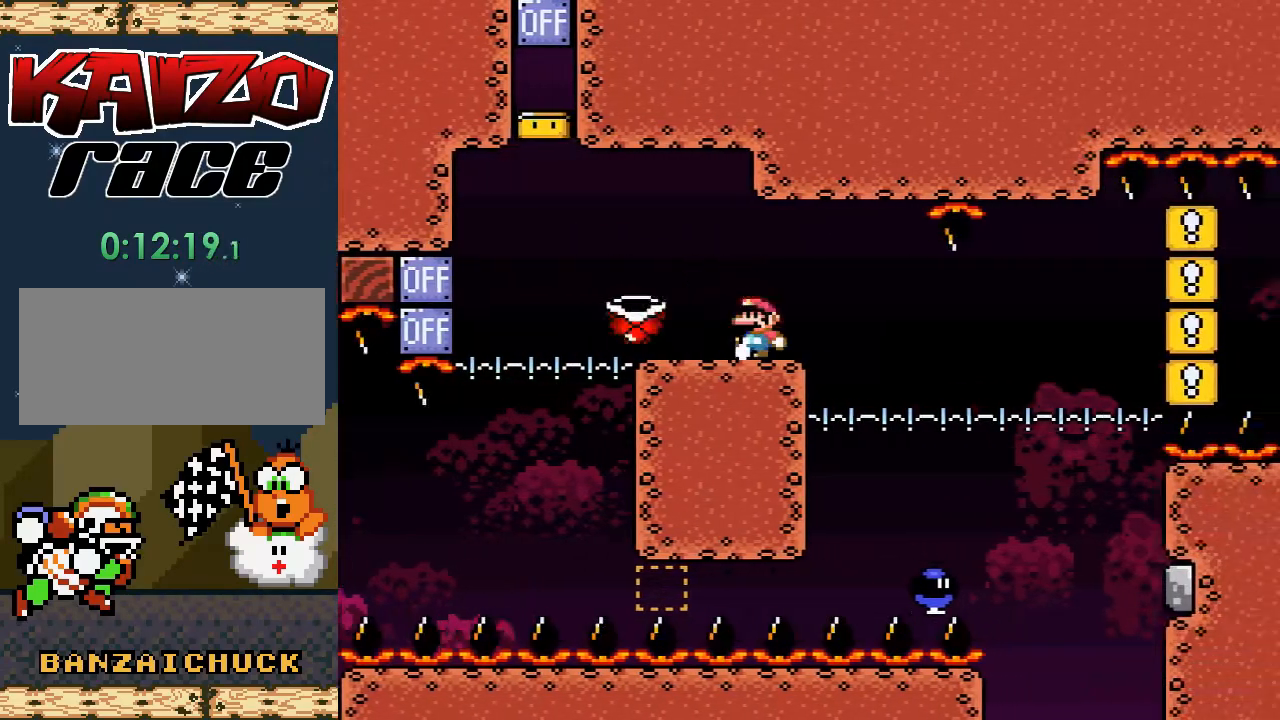
{"buttons": ["A", "X", "DPAD_LEFT"], "events": [[17, "A", "down"], [50, "DPAD_RIGHT", "down"], [100, "A", "up"], [183, "DPAD_RIGHT", "up"], [250, "DPAD_RIGHT", "down"], [267, "DPAD_RIGHT", "up"], [450, "A", "down"], [450, "DPAD_LEFT", "down"]]}
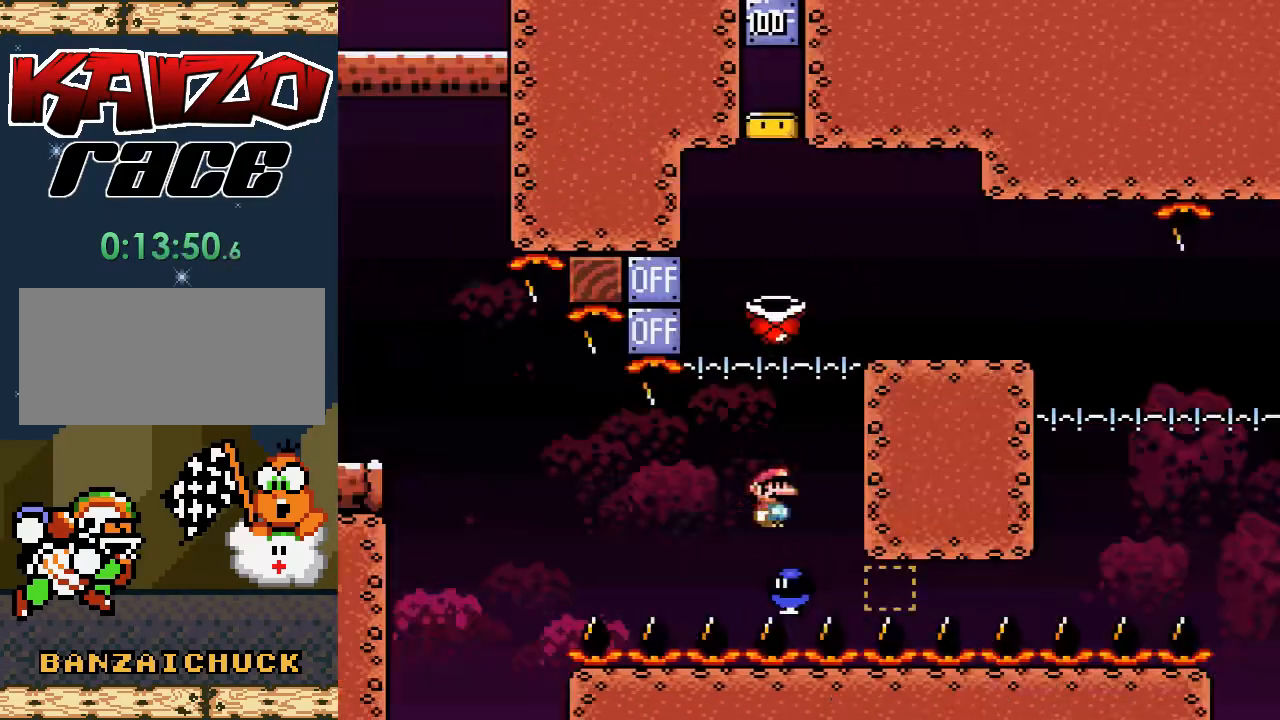
{"buttons": ["A", "X", "DPAD_RIGHT"], "events": [[17, "DPAD_UP", "down"], [33, "DPAD_LEFT", "up"], [33, "DPAD_RIGHT", "down"], [33, "DPAD_UP", "up"]]}
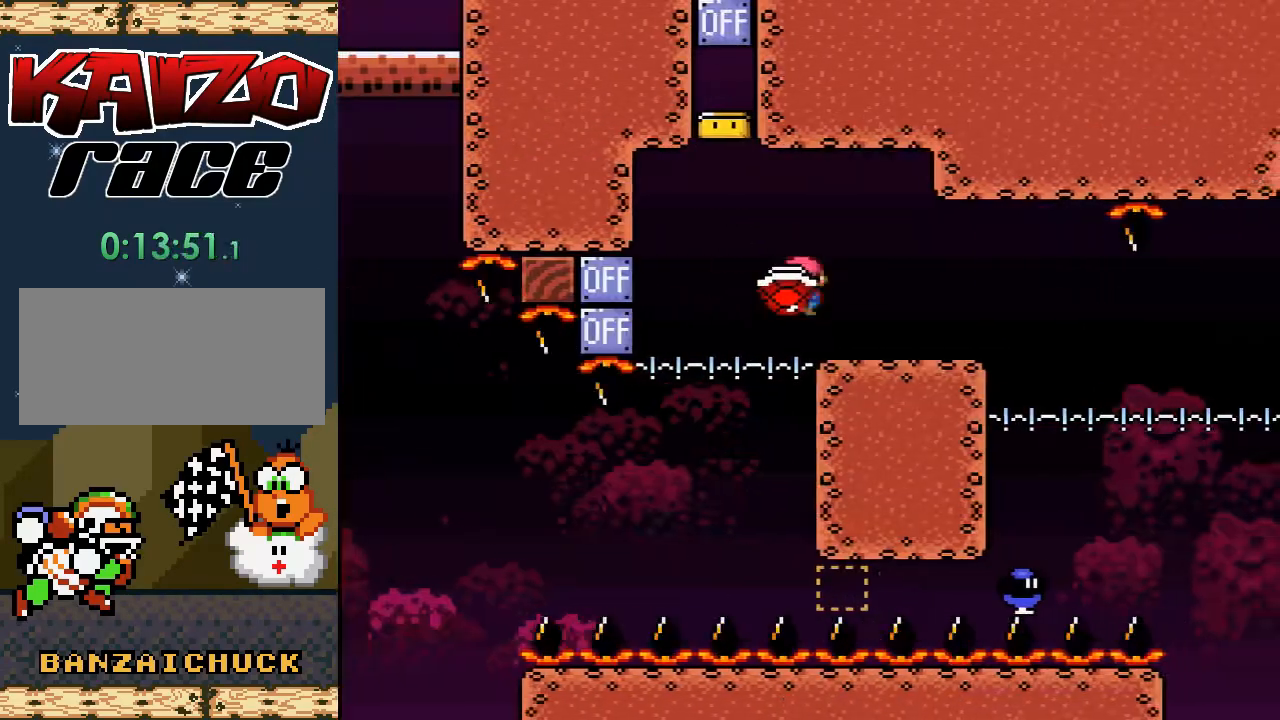
{"buttons": ["X"], "events": [[67, "A", "up"], [67, "DPAD_RIGHT", "up"], [167, "DPAD_LEFT", "down"], [300, "DPAD_LEFT", "up"], [367, "X", "up"], [483, "X", "down"]]}
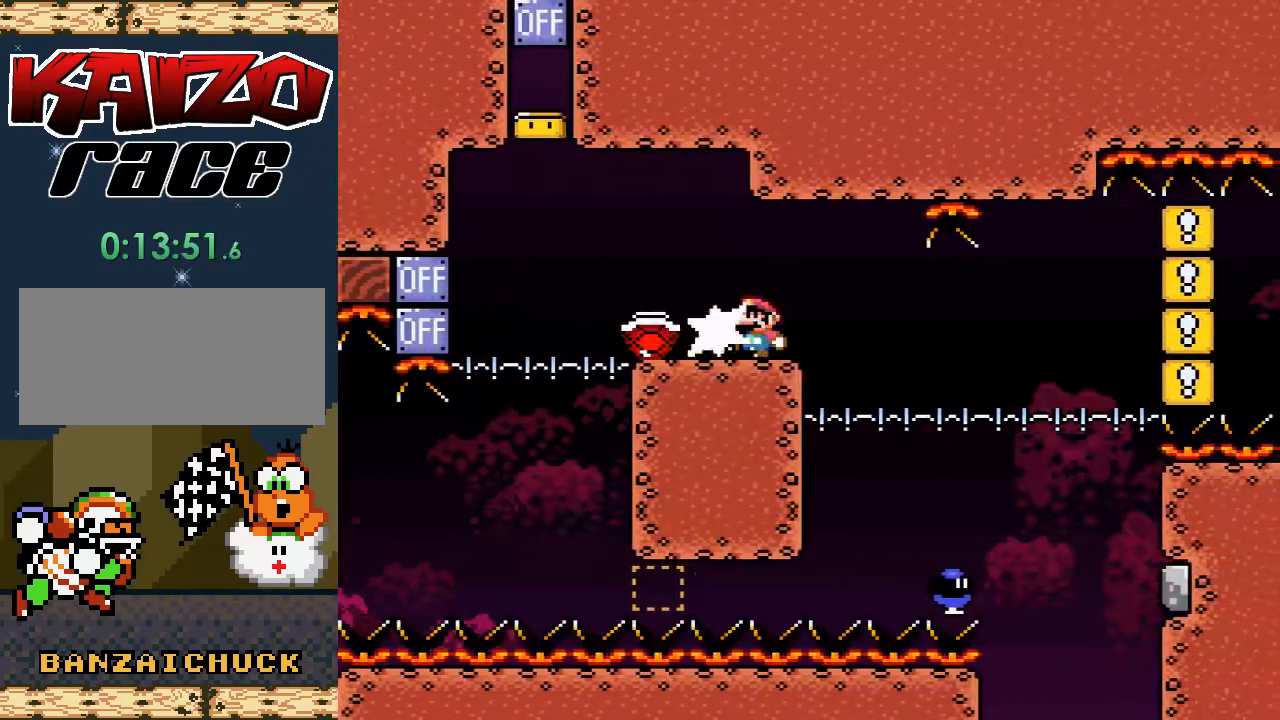
{"buttons": ["X"], "events": [[50, "DPAD_RIGHT", "down"], [200, "A", "down"], [217, "DPAD_RIGHT", "up"], [400, "A", "up"]]}
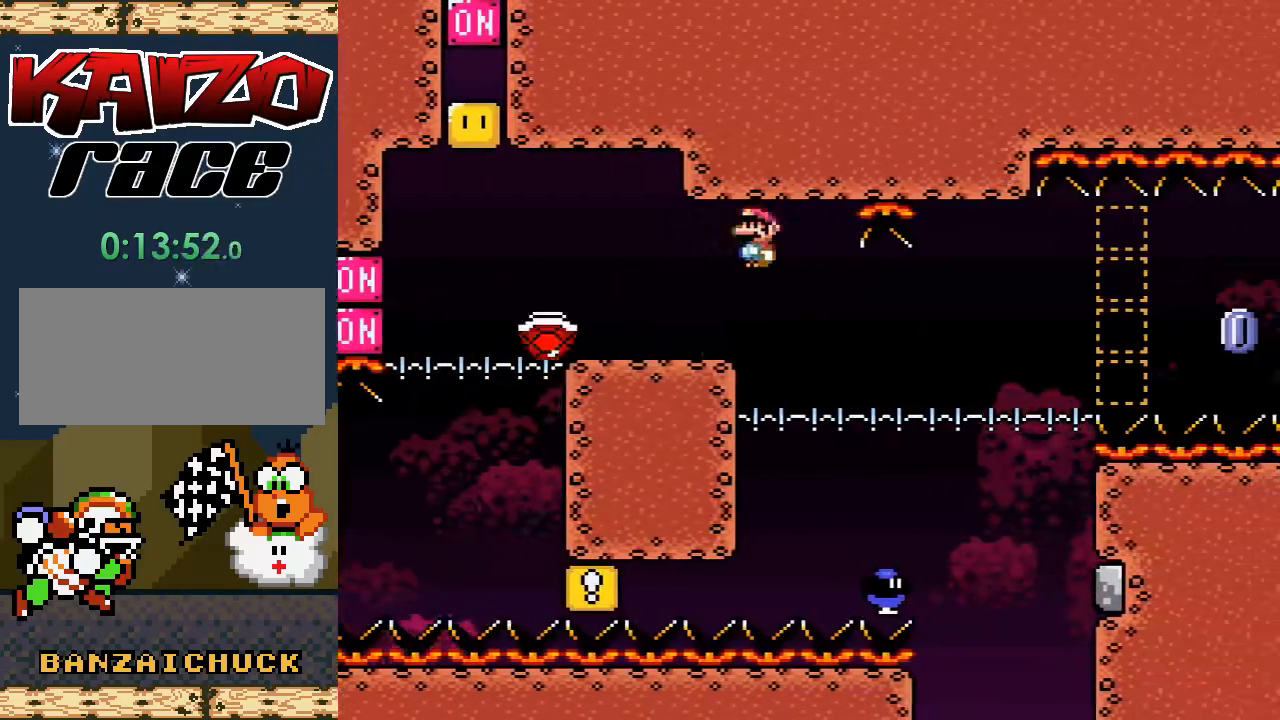
{"buttons": ["A", "X", "DPAD_RIGHT"], "events": [[67, "DPAD_RIGHT", "down"], [117, "A", "down"]]}
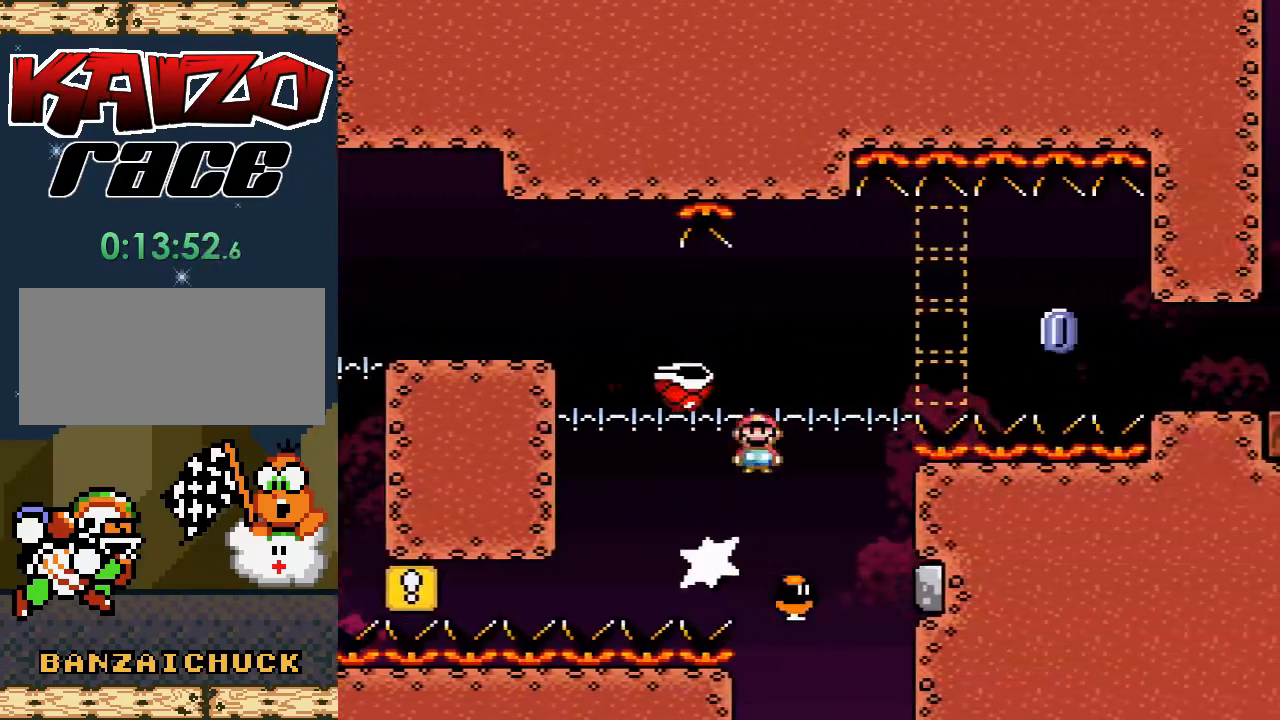
{"buttons": ["A", "X", "DPAD_RIGHT"], "events": []}
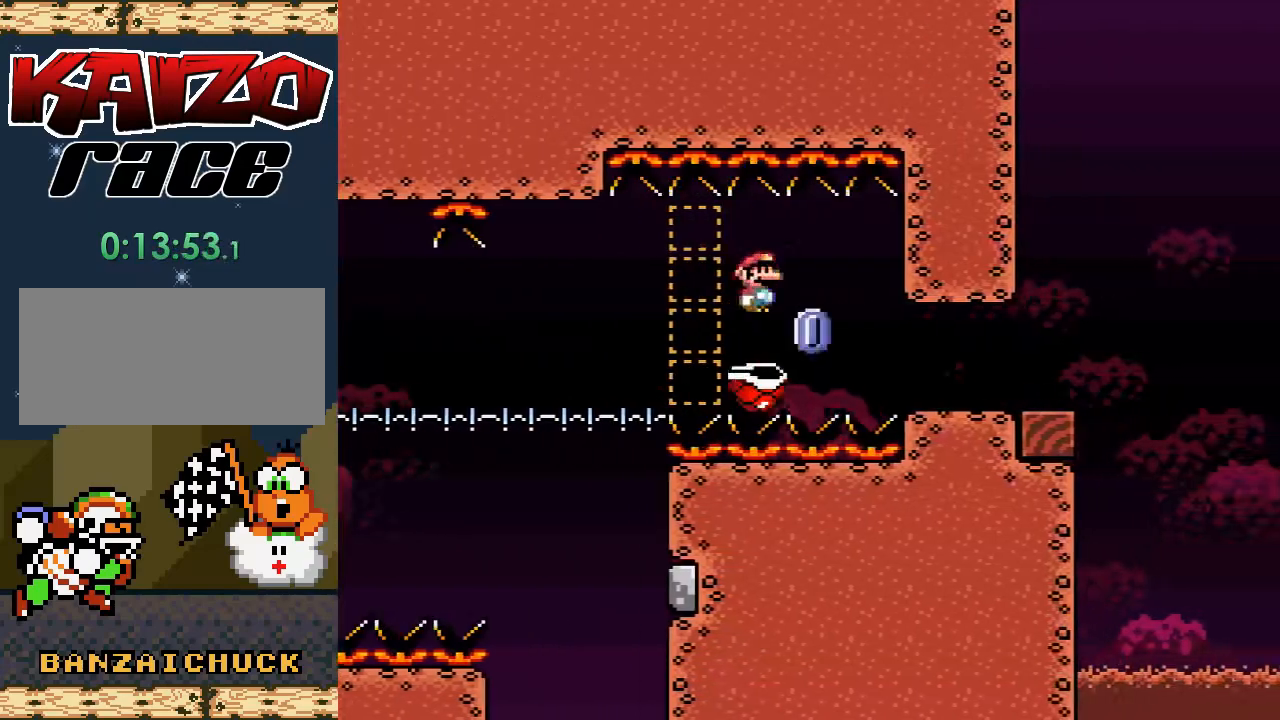
{"buttons": ["X"], "events": [[350, "A", "up"], [483, "DPAD_RIGHT", "up"]]}
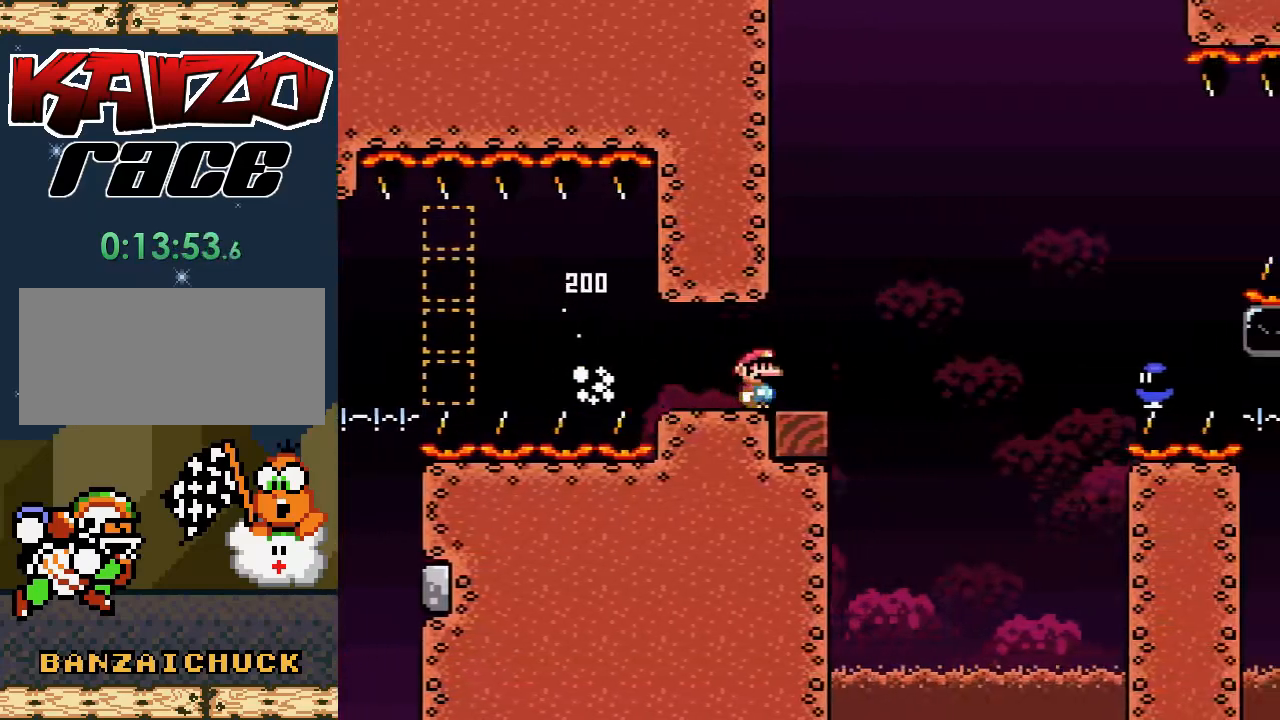
{"buttons": ["X"], "events": [[17, "DPAD_UP", "down"], [33, "DPAD_LEFT", "down"], [33, "DPAD_UP", "up"], [183, "DPAD_LEFT", "up"]]}
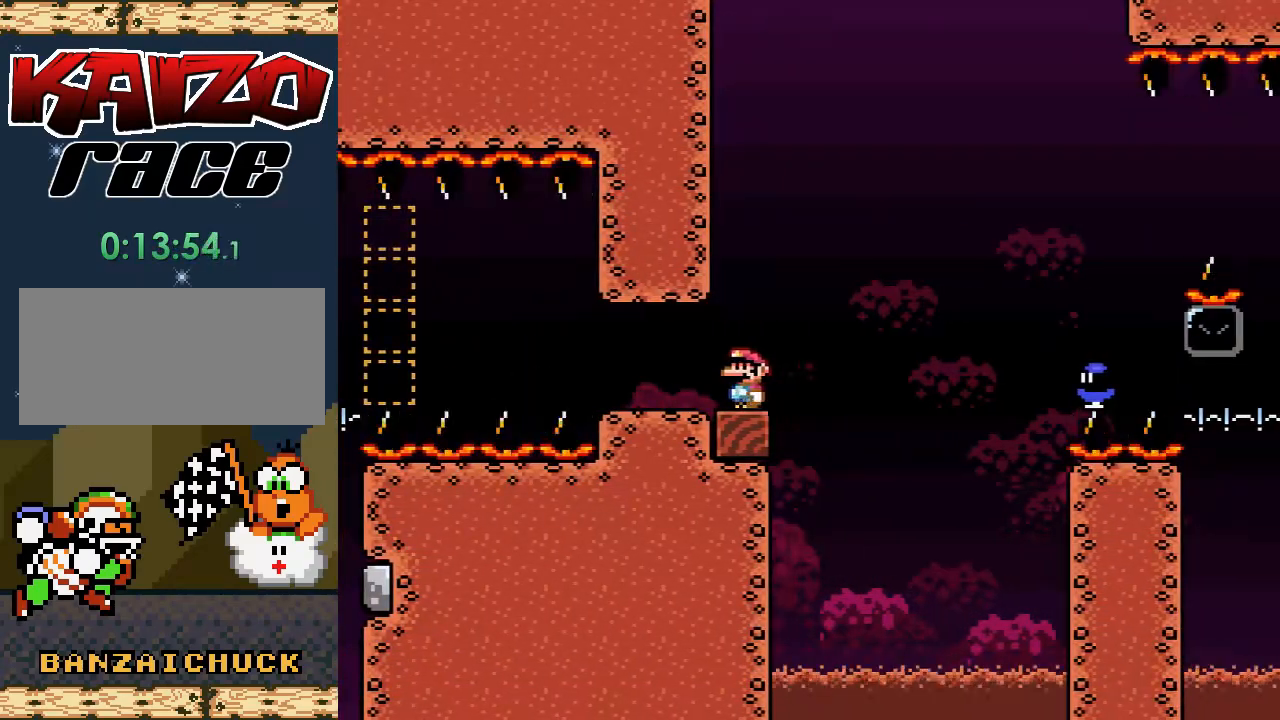
{"buttons": ["X", "DPAD_RIGHT"], "events": [[367, "DPAD_RIGHT", "down"]]}
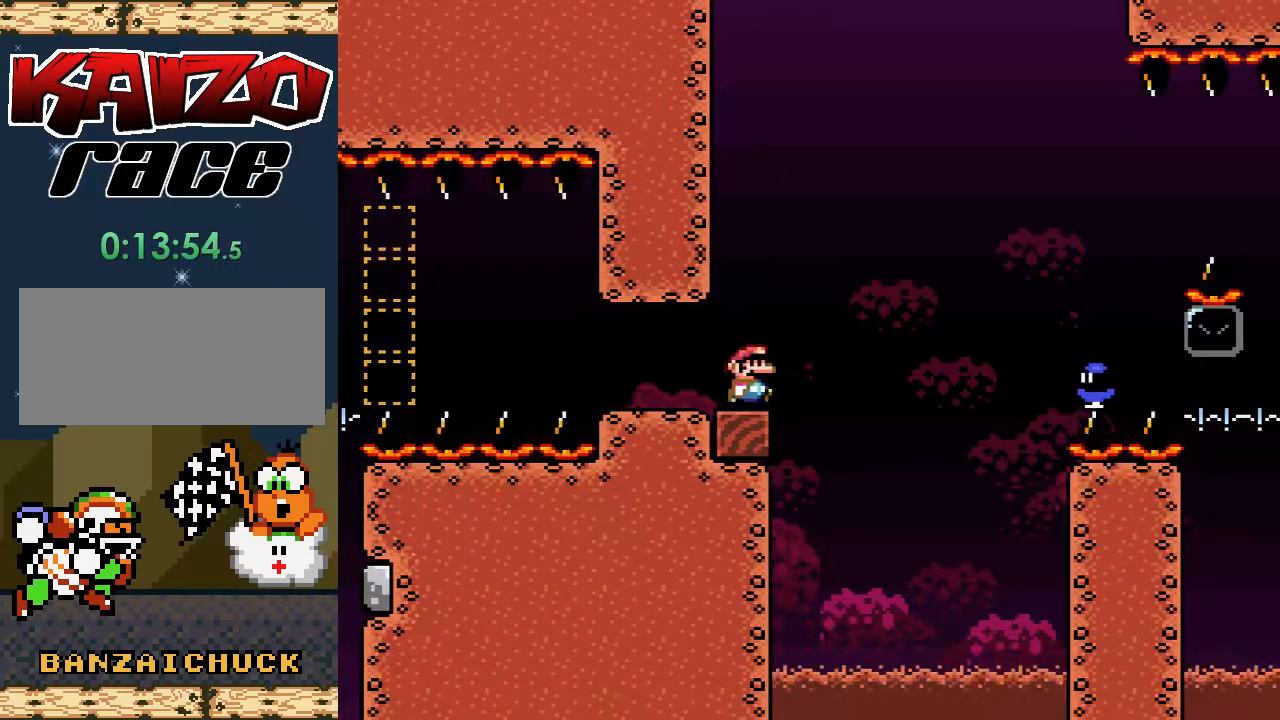
{"buttons": ["X", "DPAD_RIGHT"], "events": [[50, "A", "down"], [400, "A", "up"]]}
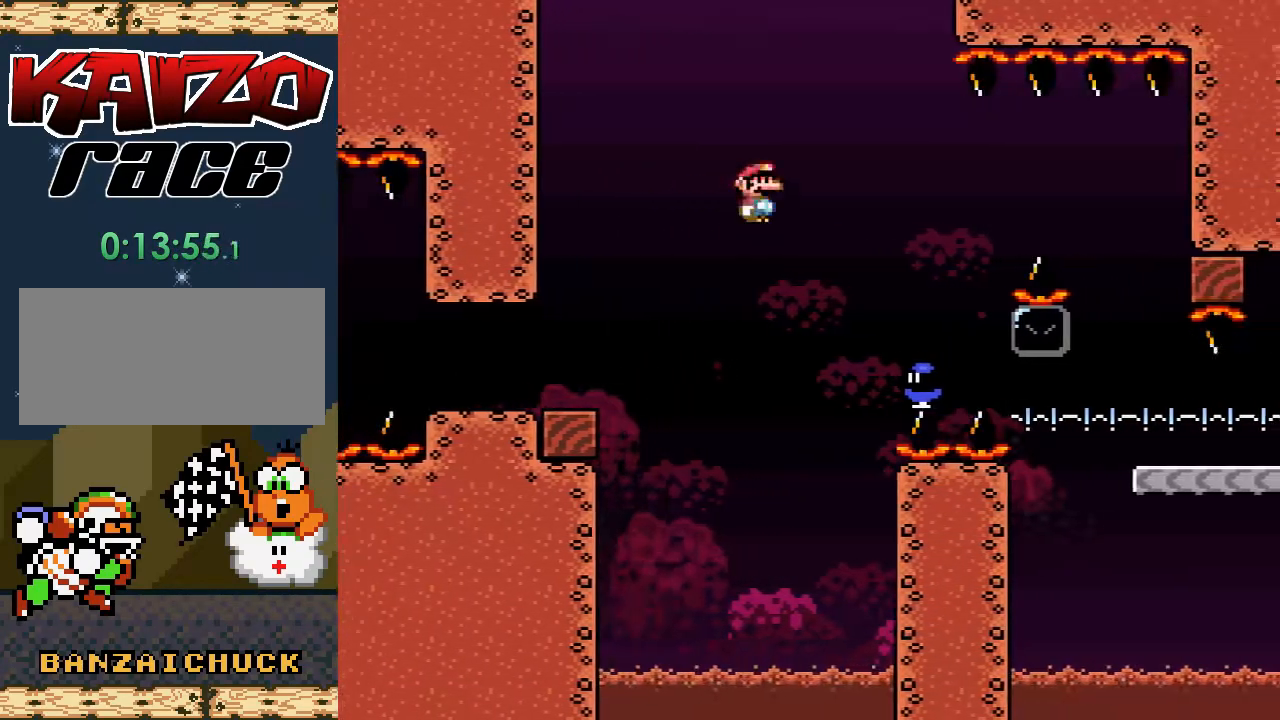
{"buttons": ["X", "DPAD_RIGHT"], "events": [[167, "A", "down"], [350, "A", "up"]]}
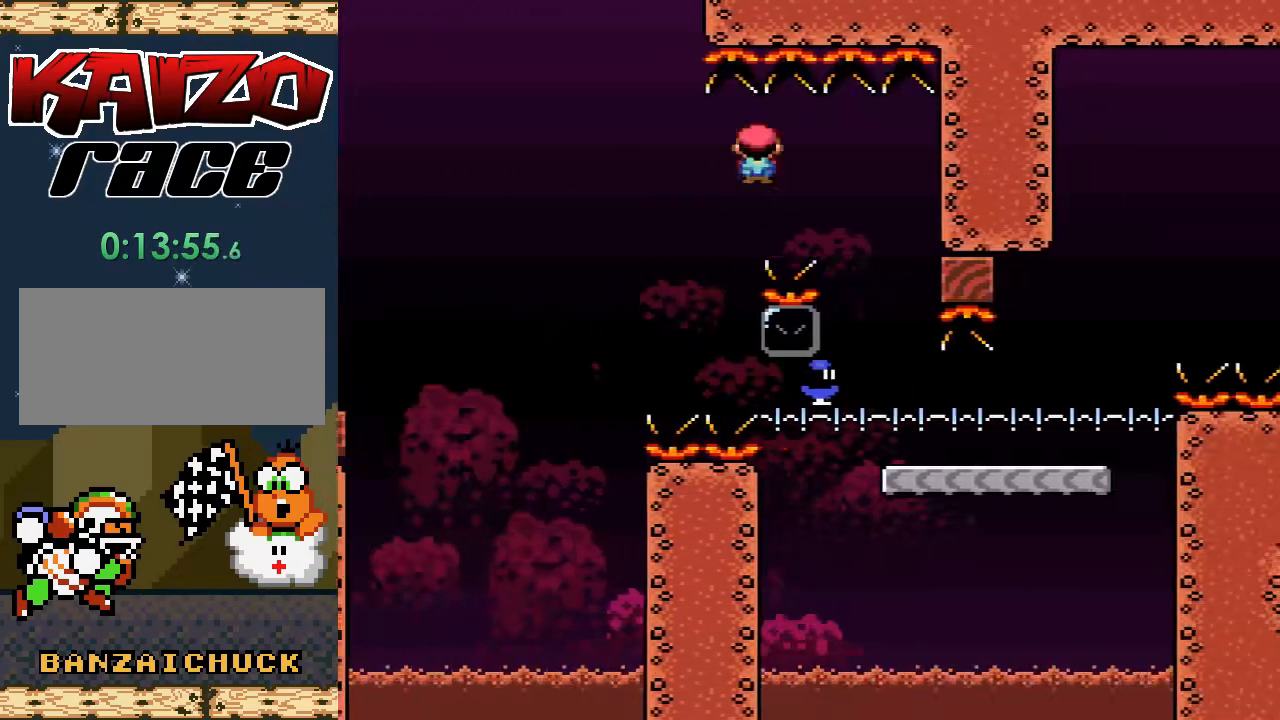
{"buttons": ["X", "DPAD_RIGHT"], "events": [[100, "DPAD_RIGHT", "up"], [200, "DPAD_LEFT", "down"], [333, "DPAD_LEFT", "up"], [400, "DPAD_RIGHT", "down"]]}
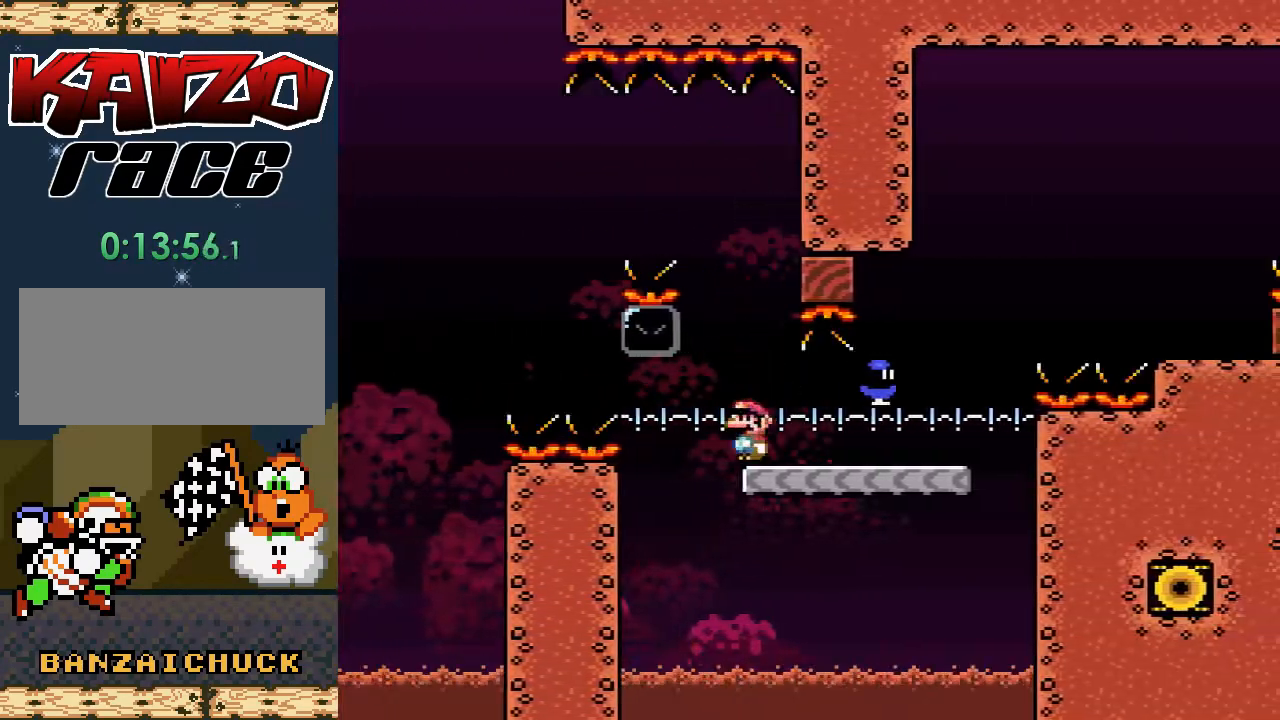
{"buttons": ["A", "X", "DPAD_RIGHT"], "events": [[333, "A", "down"]]}
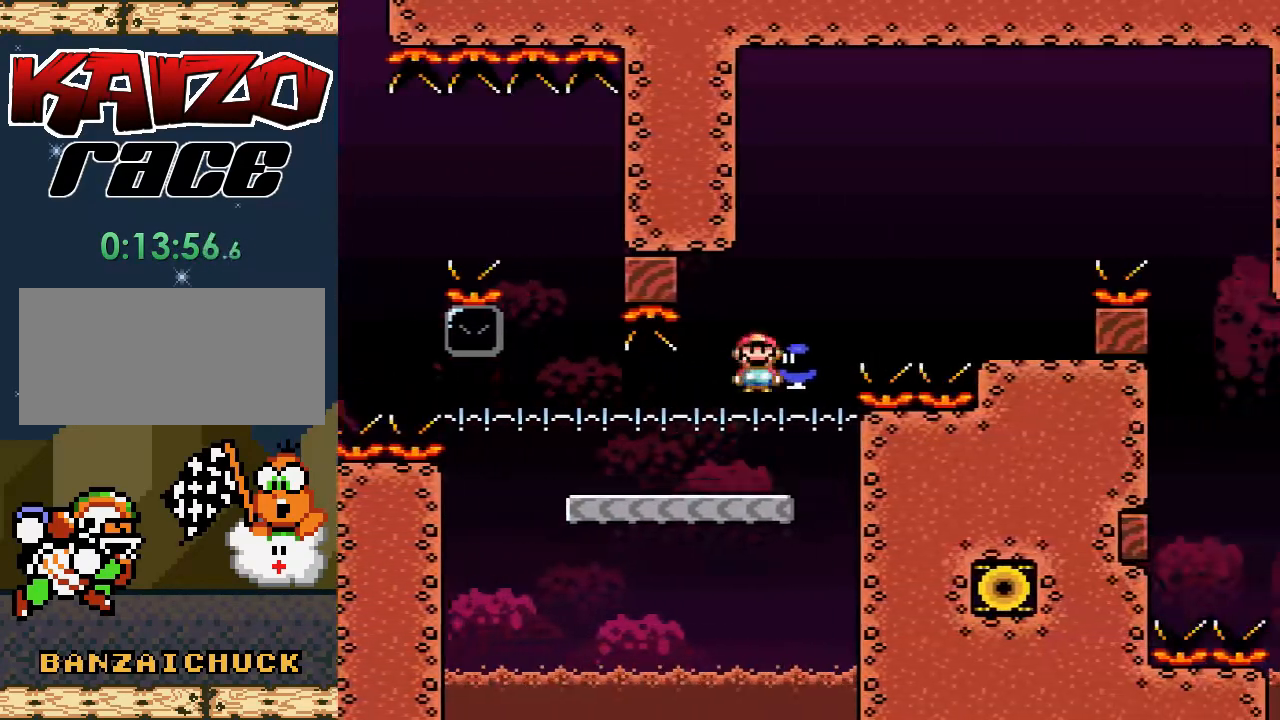
{"buttons": ["X", "DPAD_LEFT"], "events": [[217, "A", "up"], [283, "DPAD_RIGHT", "up"], [400, "DPAD_LEFT", "down"]]}
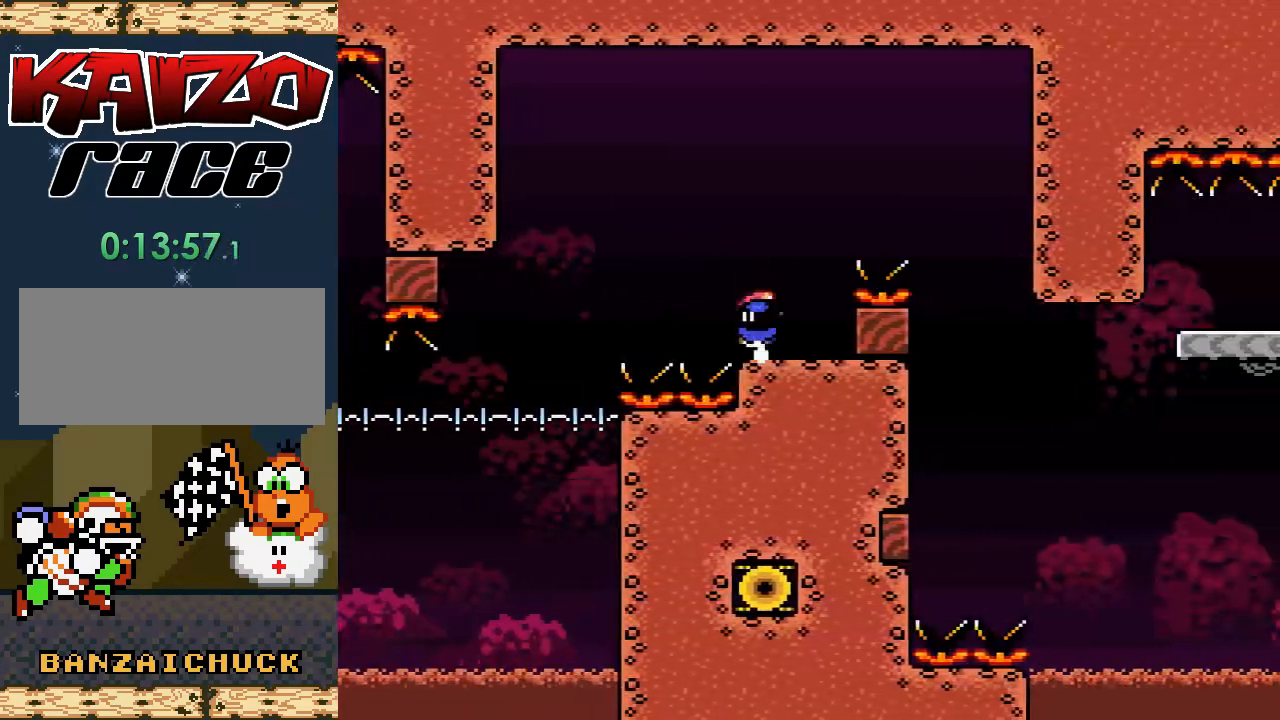
{"buttons": ["X", "DPAD_LEFT"], "events": [[17, "DPAD_LEFT", "up"], [100, "A", "down"], [117, "DPAD_RIGHT", "down"], [300, "DPAD_RIGHT", "up"], [383, "A", "up"], [383, "X", "up"], [433, "DPAD_LEFT", "down"], [483, "X", "down"]]}
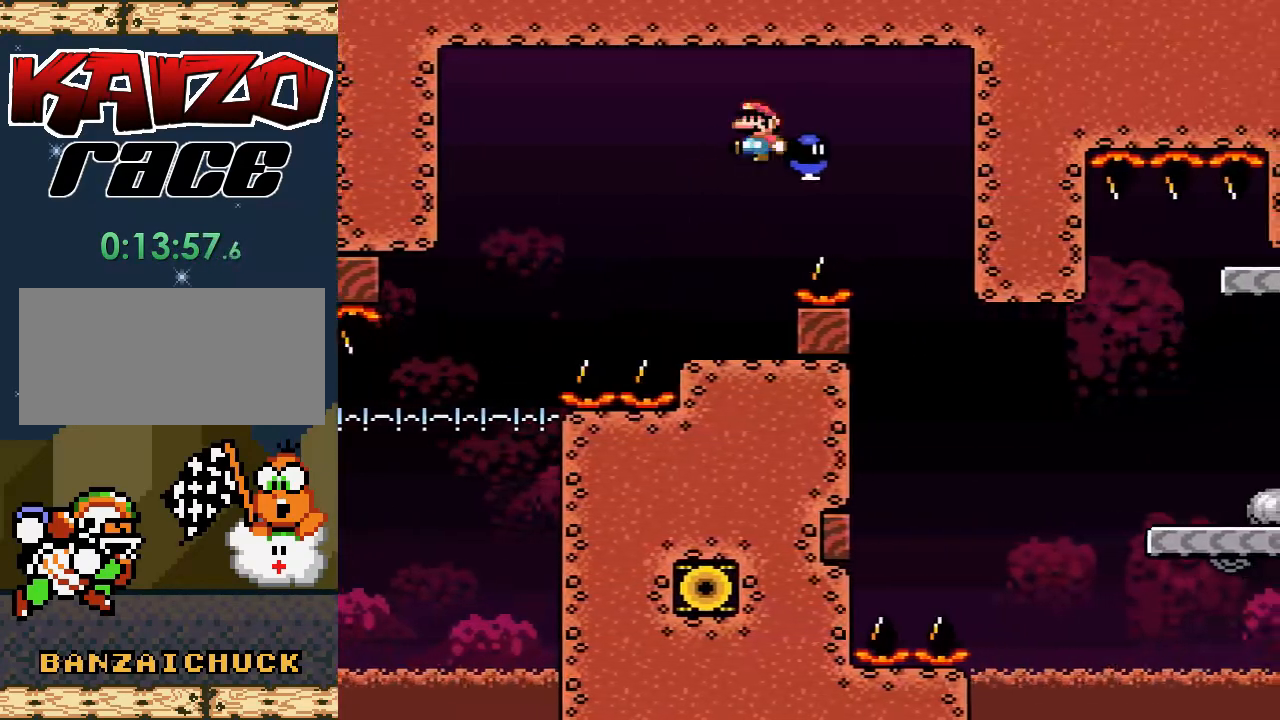
{"buttons": ["A", "X", "DPAD_RIGHT"], "events": [[167, "DPAD_LEFT", "up"], [300, "DPAD_RIGHT", "down"], [400, "DPAD_RIGHT", "up"], [500, "A", "down"], [500, "DPAD_RIGHT", "down"]]}
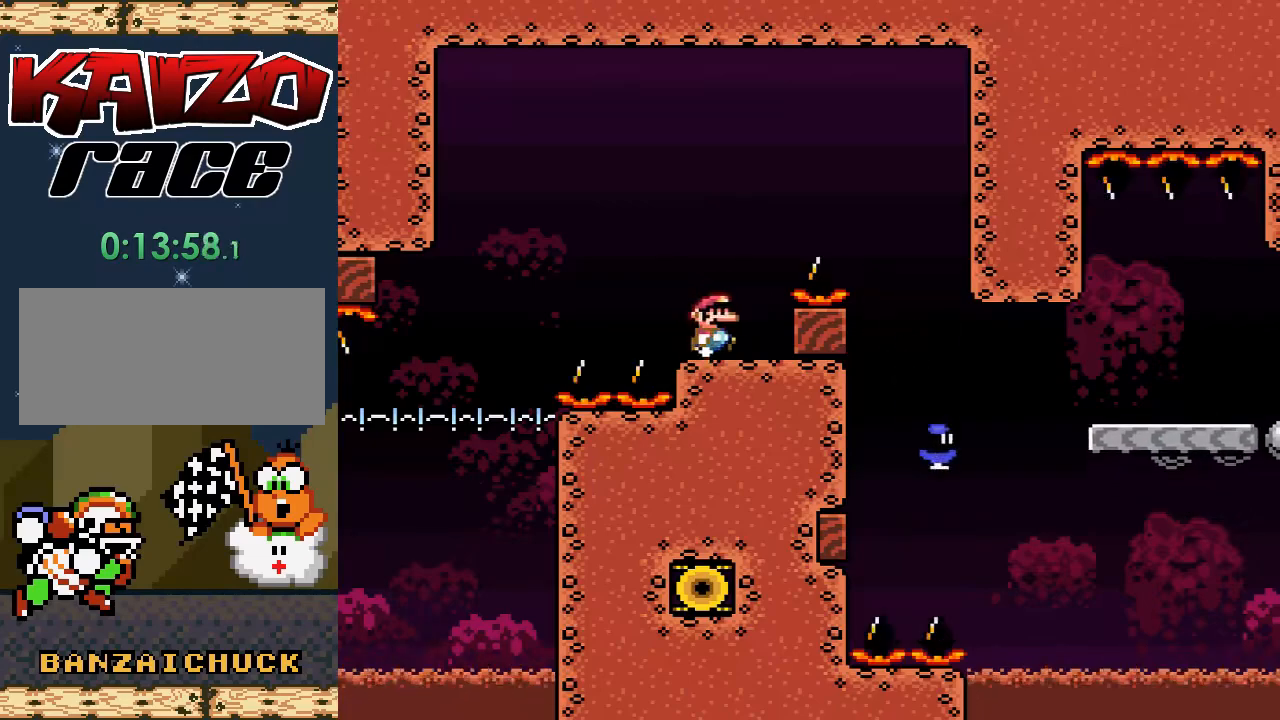
{"buttons": ["A", "X"], "events": [[417, "DPAD_RIGHT", "up"]]}
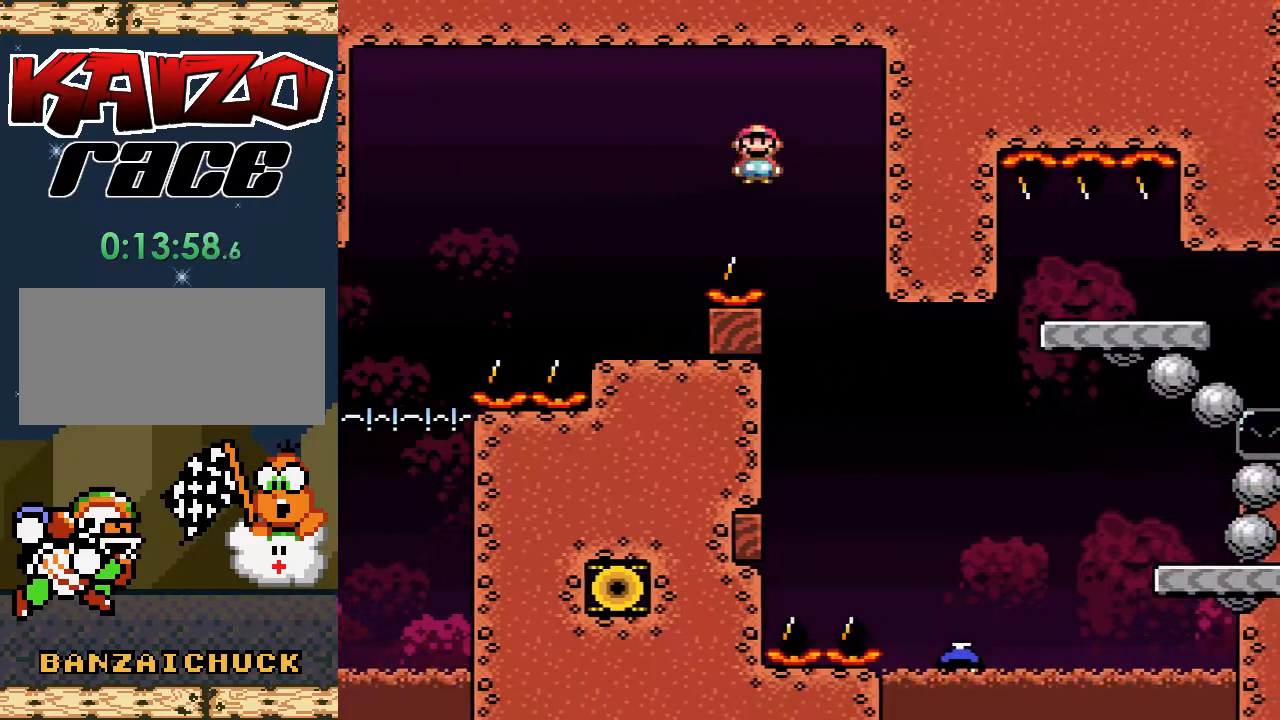
{"buttons": ["A", "X", "DPAD_RIGHT"], "events": [[33, "DPAD_LEFT", "down"], [150, "DPAD_LEFT", "up"], [250, "DPAD_RIGHT", "down"]]}
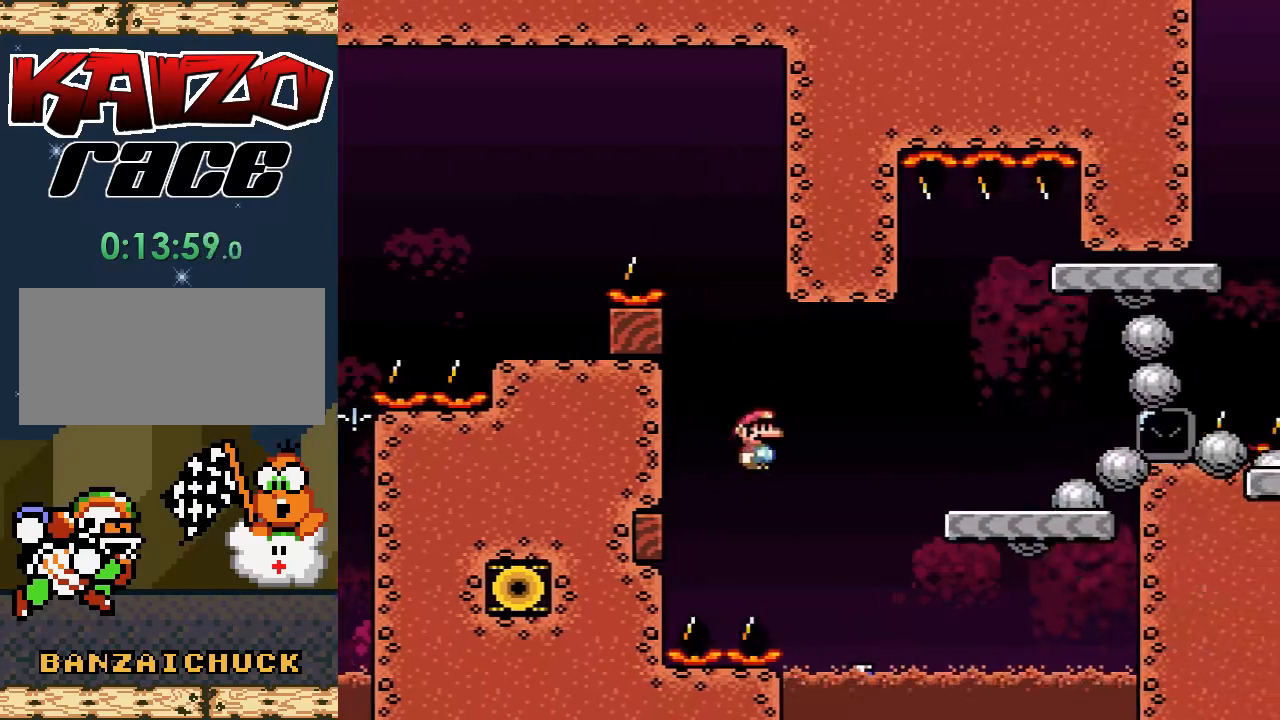
{"buttons": [], "events": [[50, "DPAD_RIGHT", "up"], [233, "DPAD_LEFT", "down"], [333, "DPAD_LEFT", "up"], [383, "A", "up"], [417, "X", "up"]]}
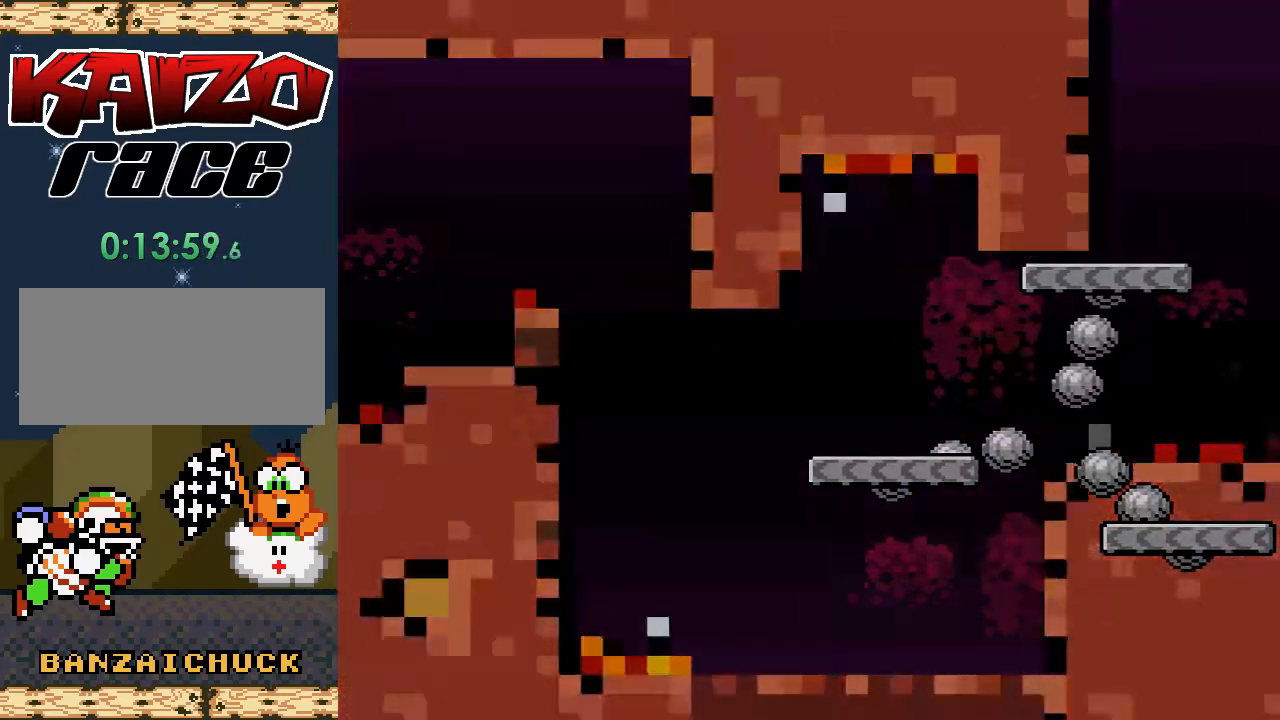
{"buttons": [], "events": []}
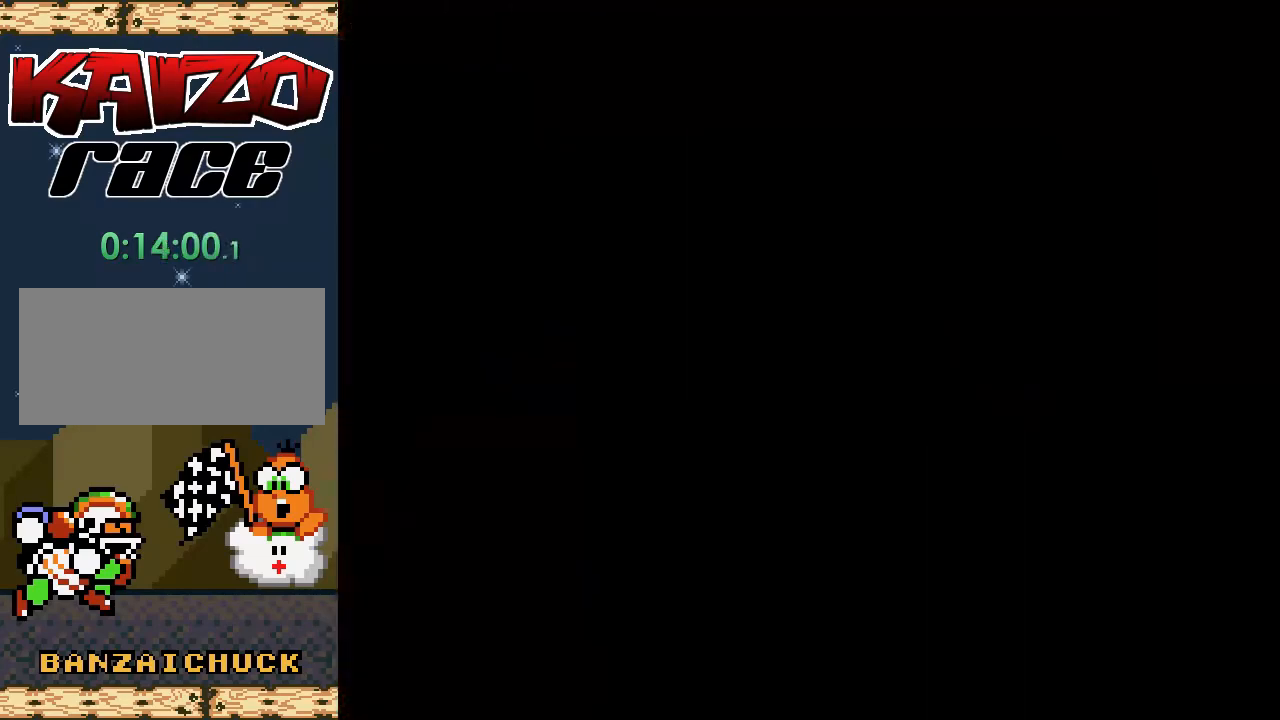
{"buttons": ["X"], "events": [[167, "X", "down"]]}
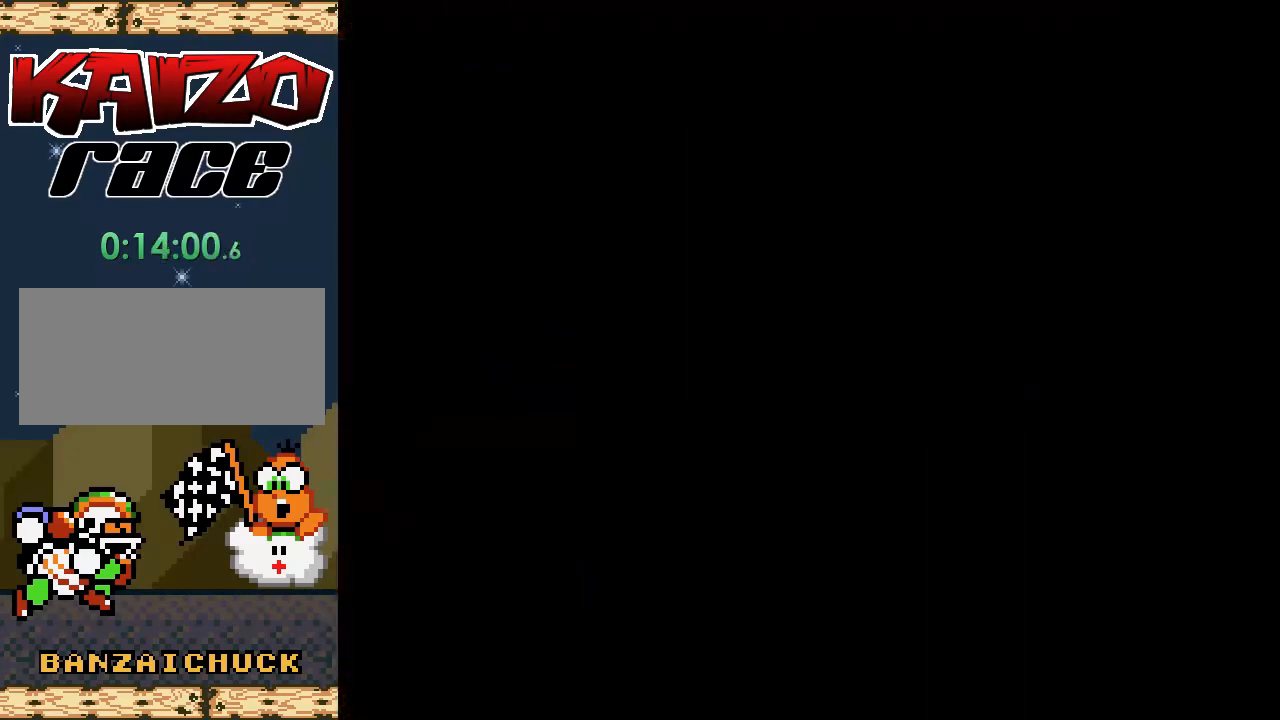
{"buttons": ["X"], "events": []}
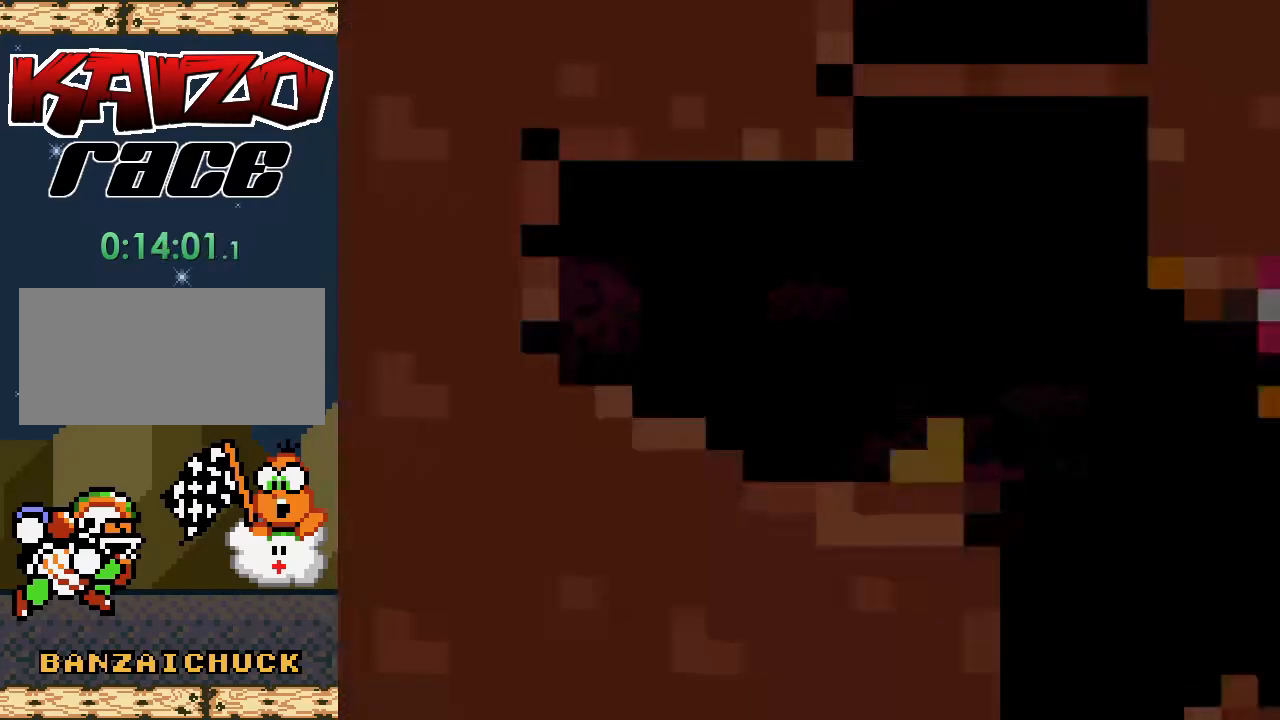
{"buttons": ["X", "DPAD_RIGHT"], "events": [[333, "DPAD_RIGHT", "down"]]}
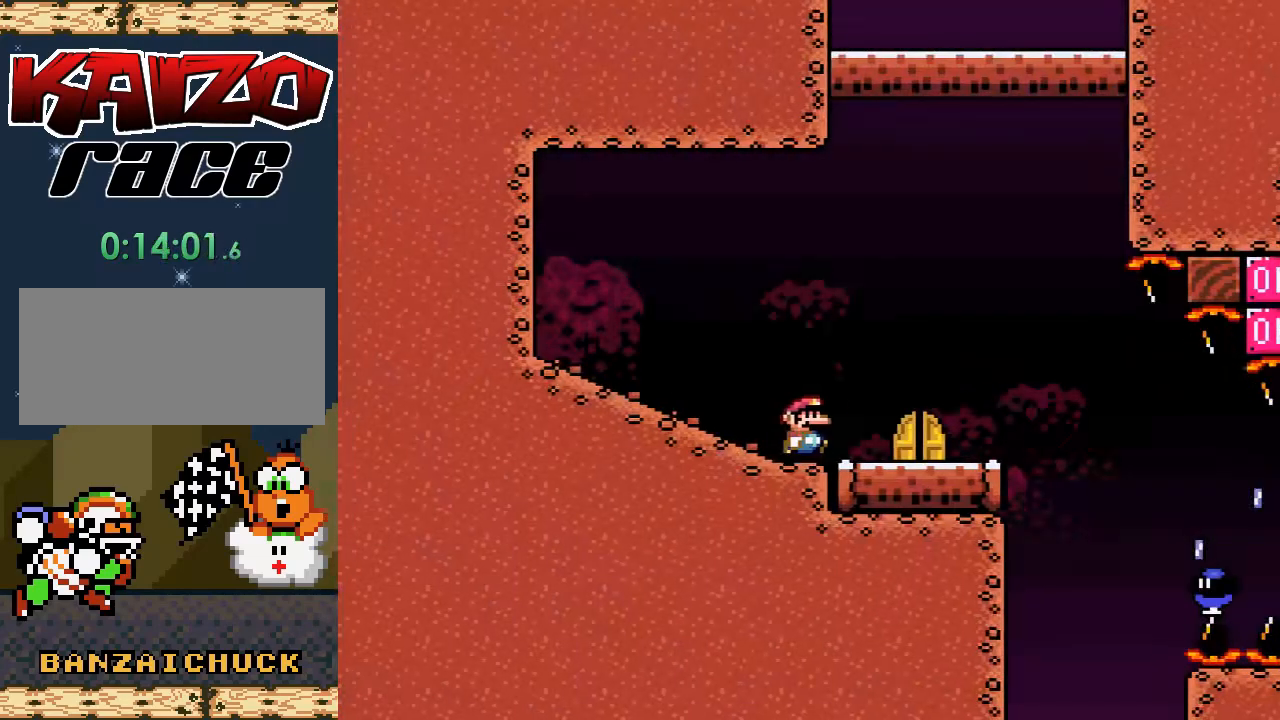
{"buttons": ["X", "DPAD_RIGHT"], "events": [[217, "A", "down"], [283, "A", "up"]]}
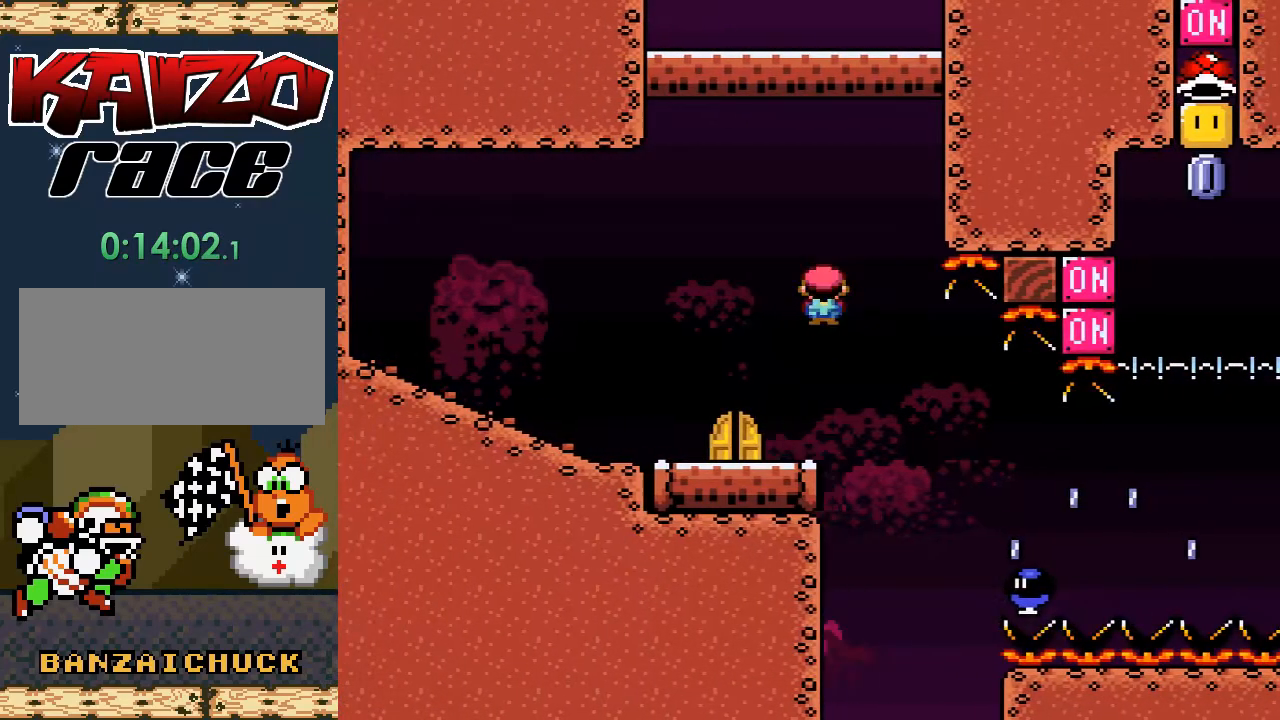
{"buttons": ["A", "X", "DPAD_RIGHT"], "events": [[433, "A", "down"]]}
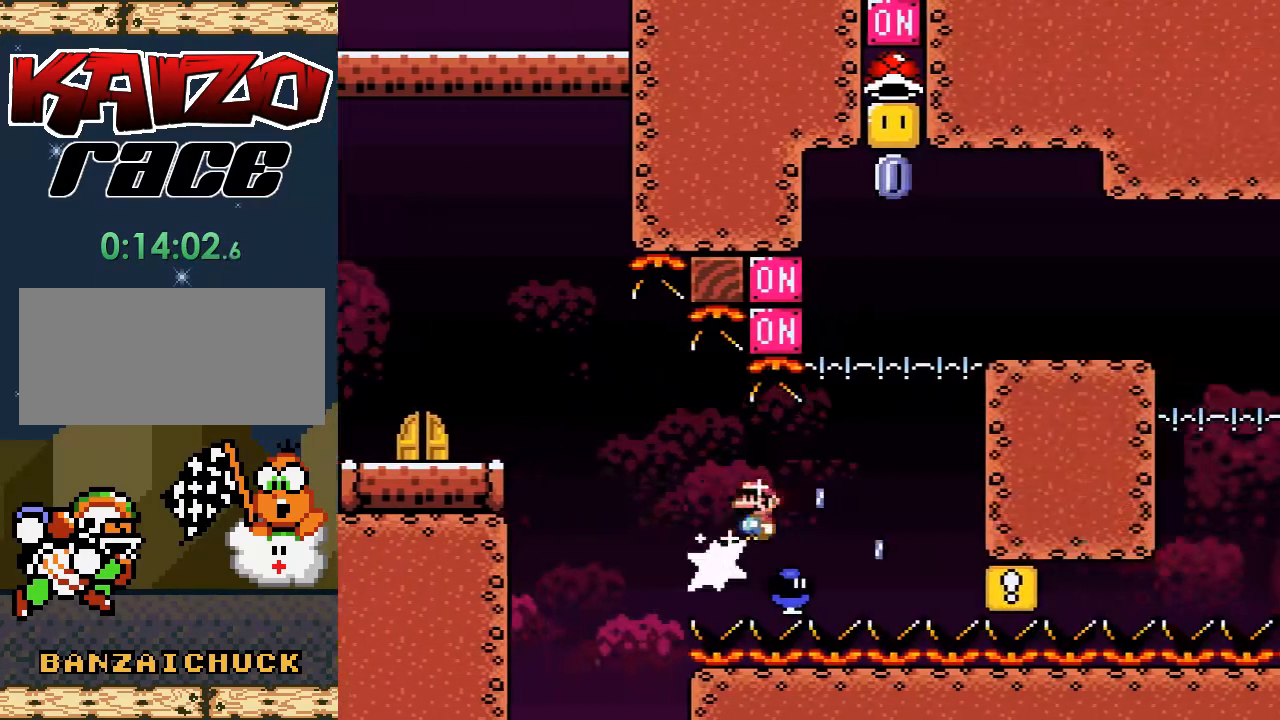
{"buttons": ["A", "X", "DPAD_RIGHT"], "events": []}
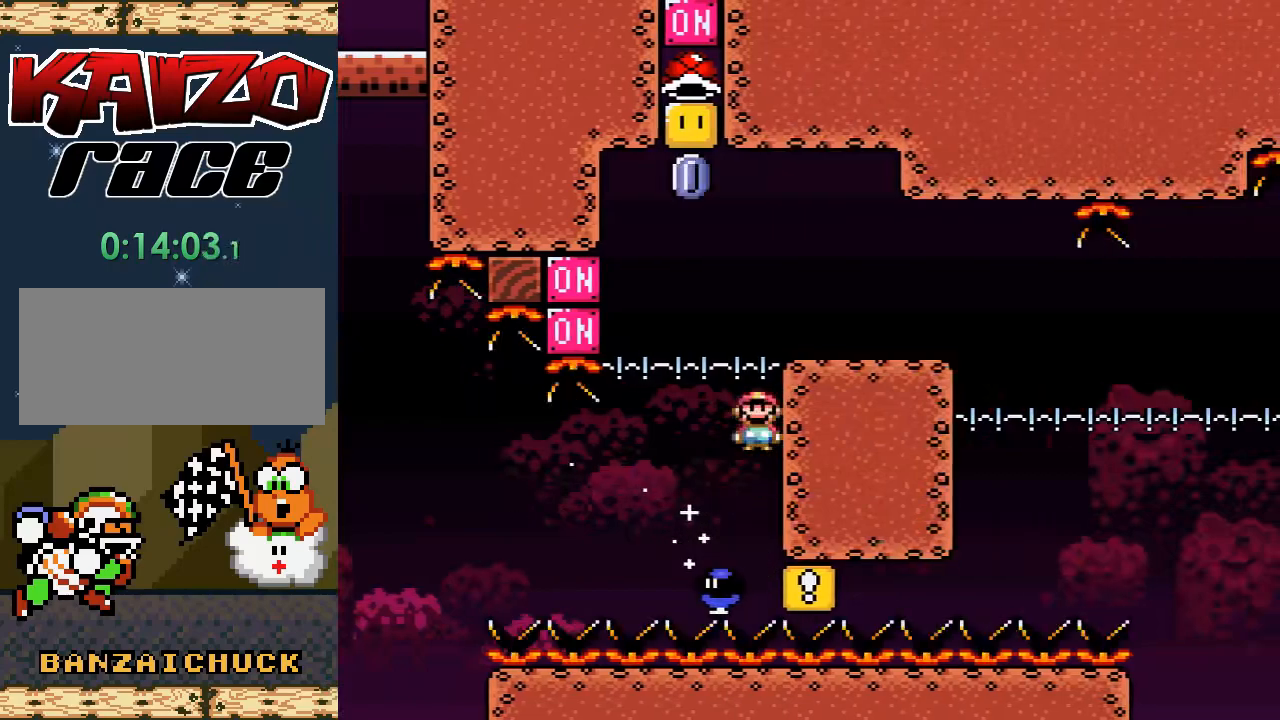
{"buttons": ["X", "DPAD_LEFT"], "events": [[233, "A", "up"], [250, "DPAD_RIGHT", "up"], [333, "DPAD_LEFT", "down"]]}